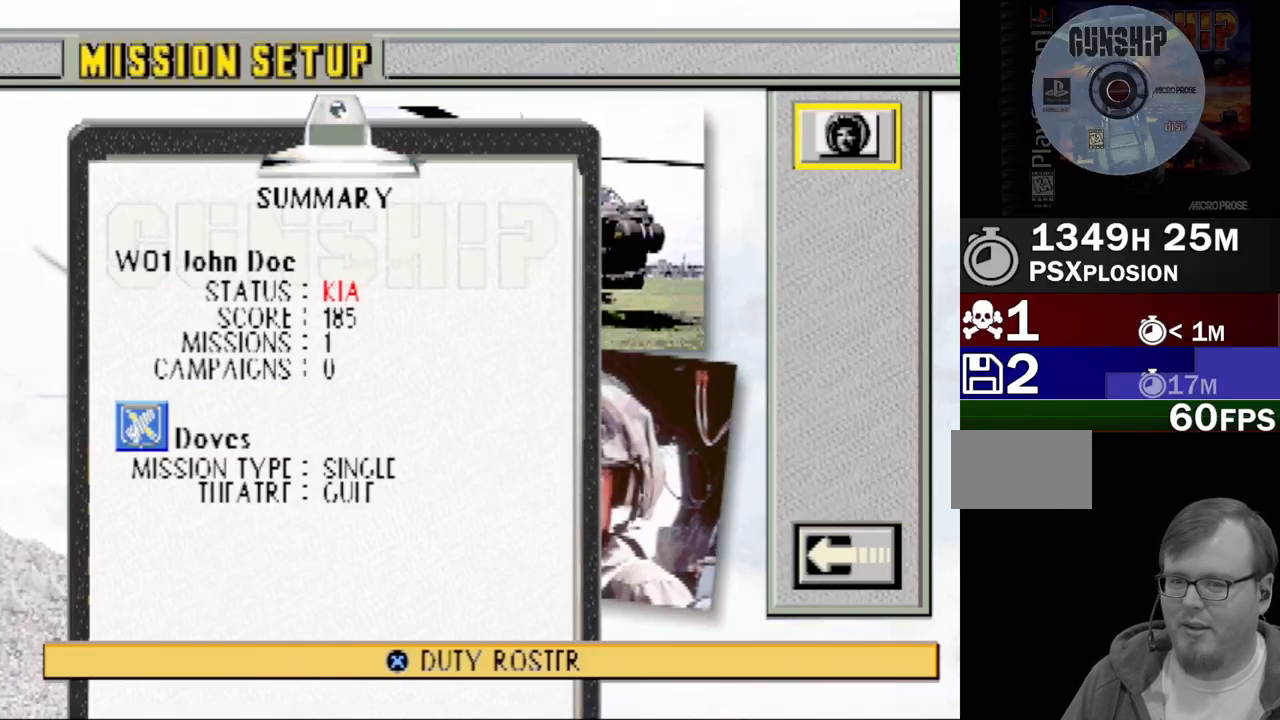
Gameplay with a controller (PlayStation layout); each line is a JSON object with the inputs held at the frame after it. "events" lists button and stick changes between this image and that frame as [ms after this image, input, new state], when the widget could be followed in between. Not read: L3 R3.
{"buttons": ["DPAD_DOWN"], "events": [[467, "DPAD_DOWN", "down"]]}
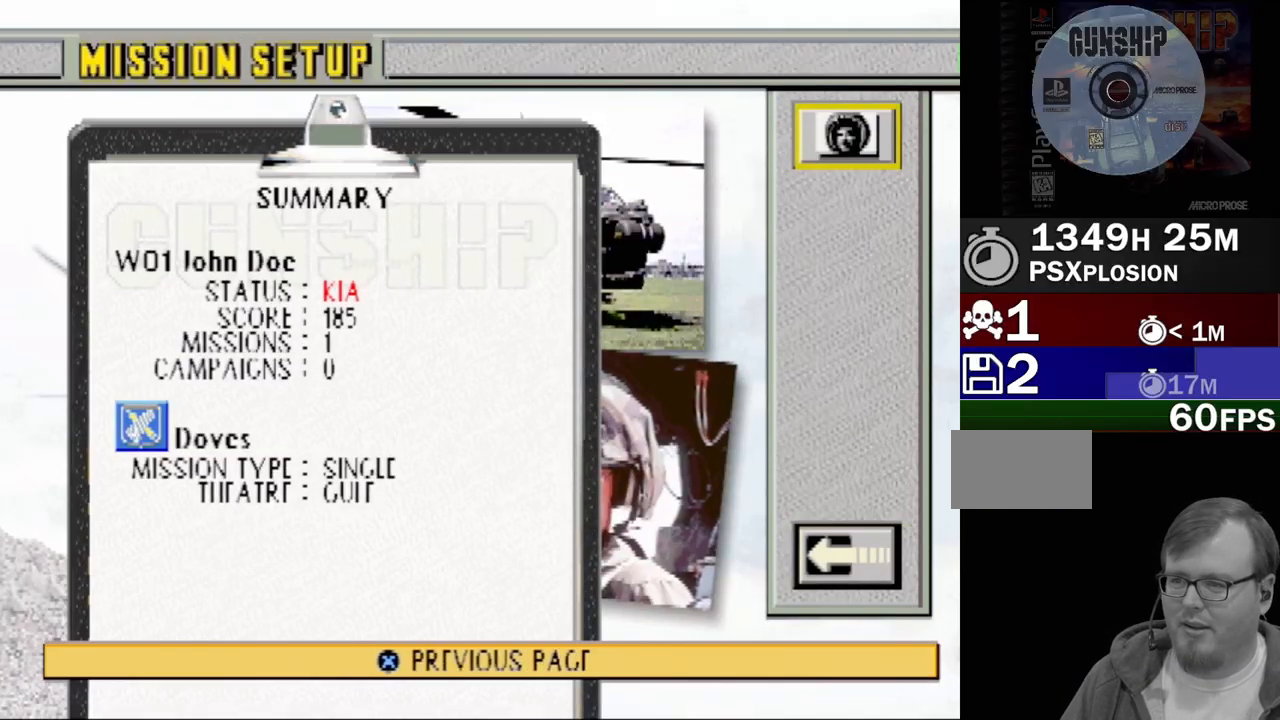
{"buttons": [], "events": [[83, "DPAD_DOWN", "up"], [283, "DPAD_UP", "down"], [400, "DPAD_UP", "up"]]}
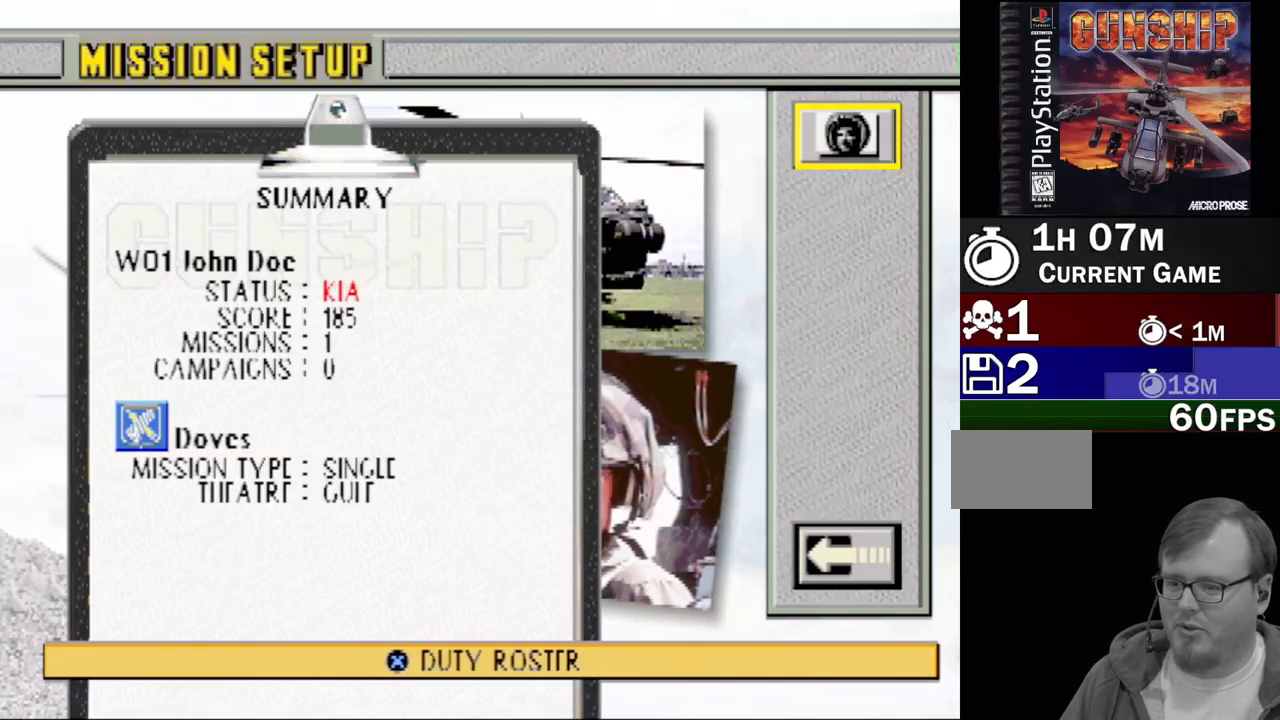
{"buttons": [], "events": []}
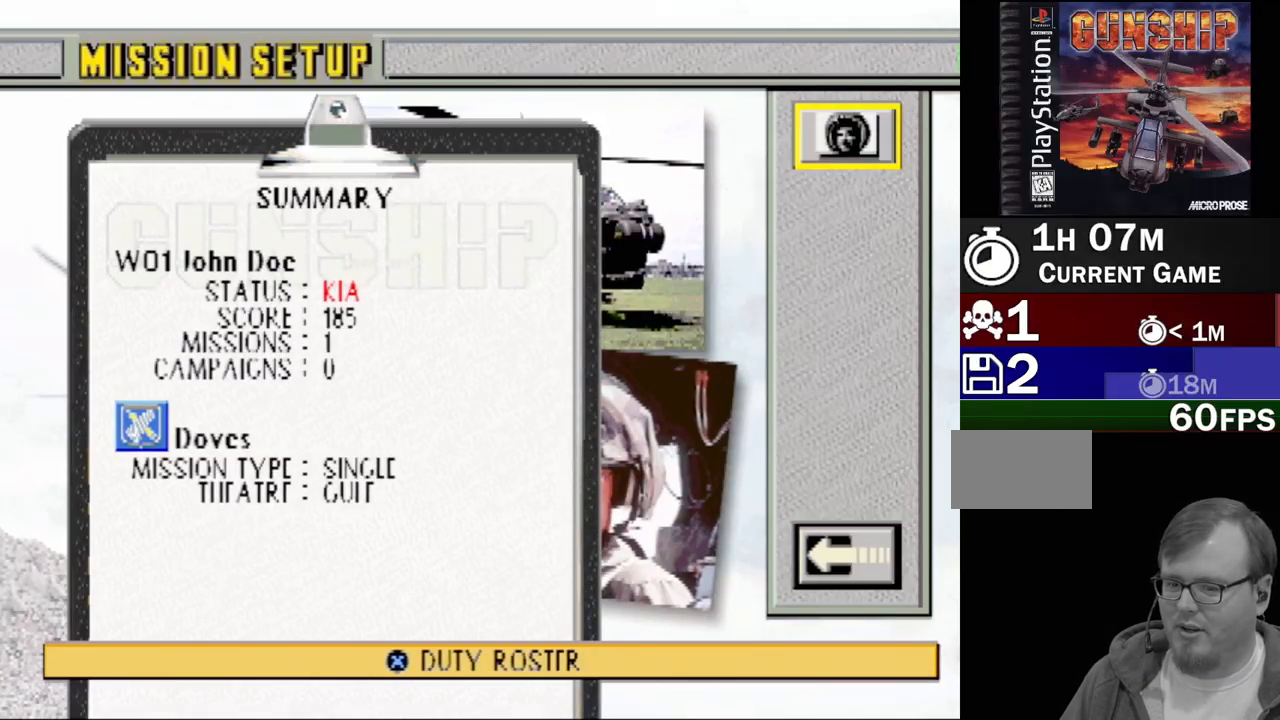
{"buttons": [], "events": [[300, "CROSS", "down"], [500, "CROSS", "up"]]}